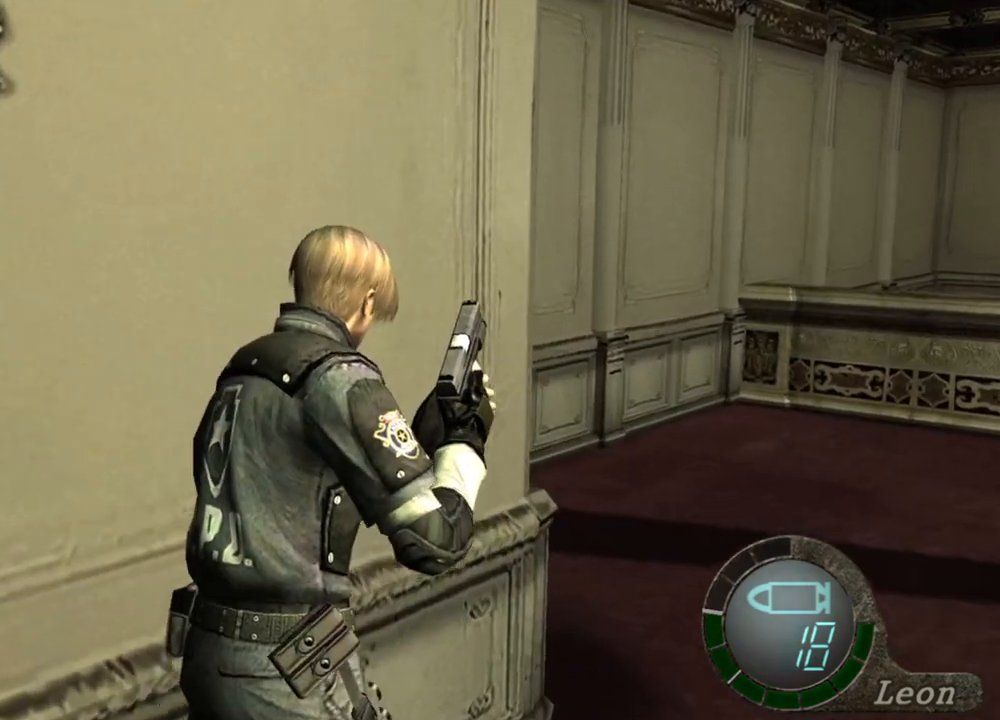
Gameplay with keyboard and mouse; each line is a JSON object with the keys and mouse buttons held at the frame after it. "events" lists presses ("down") and releases ("up") of "1", "2", "3", "4", "5", "a", "alt", "b", "c", "ctrl", "d", "e", "f", "g", "q", "r", "s", "shift", "space", "t", "tab", "tilde", "v", "w", "x", "z", "mouse_left", "mouse_wheel", "mouse_right", "mouse_mb4" and "mouse_mb5" between this image and that frame as [ms after this image, input, new state], when the widget could be followed in between. "mouse_left", "mouse_wheel", "mouse_right", "mouse_mb4", "mouse_mb5" = the "left", "wheel", "right", "mb4", "mb5" buttons of the "mouse" list. No other keys are recorded. "wheel" means that the mouse wheel is clicked or scrolled. Mouse movement is not recorded.
{"keys": ["shift", "w"], "mouse": [], "events": [[67, "e", "down"], [167, "e", "up"], [200, "e", "down"], [233, "e", "up"], [333, "e", "down"], [433, "e", "up"], [467, "e", "down"], [500, "e", "up"]]}
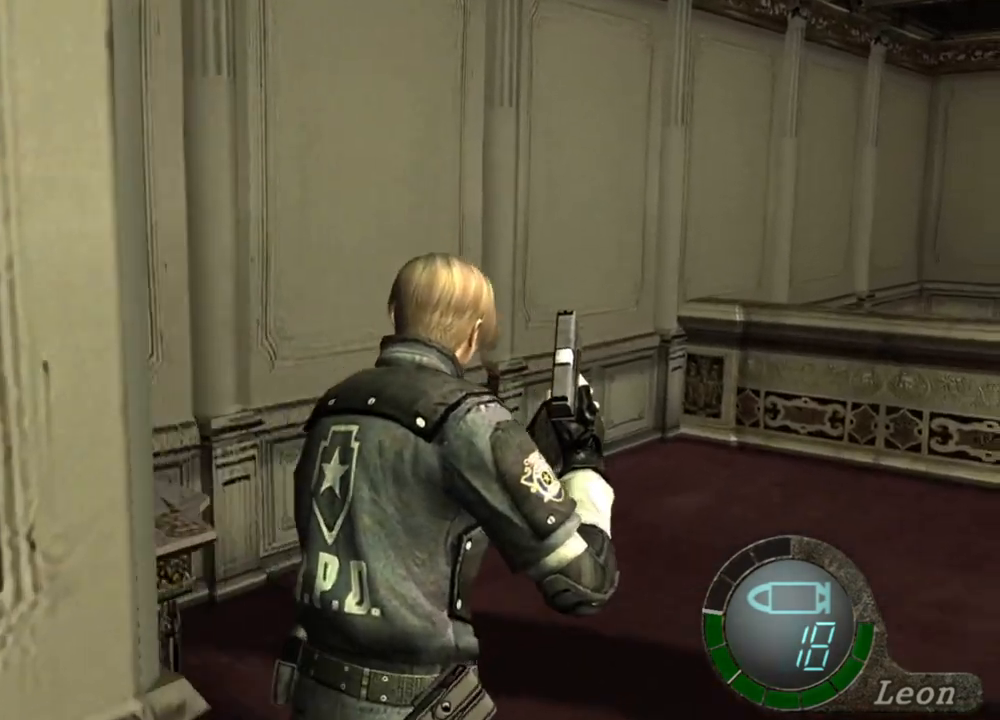
{"keys": ["e", "shift", "w"], "mouse": [], "events": [[67, "e", "down"], [167, "e", "up"], [233, "e", "down"], [300, "e", "up"], [333, "e", "down"], [433, "e", "up"], [500, "e", "down"]]}
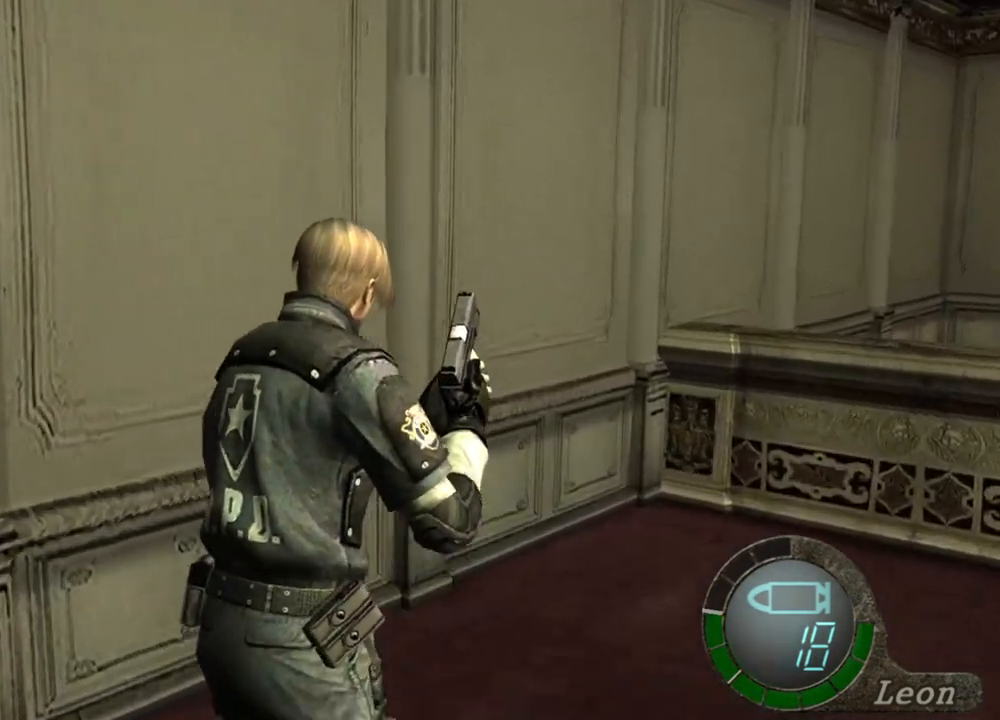
{"keys": ["shift", "w"], "mouse": [], "events": [[67, "e", "up"], [133, "e", "down"], [167, "e", "up"], [267, "e", "down"], [333, "e", "up"], [367, "e", "down"], [467, "e", "up"]]}
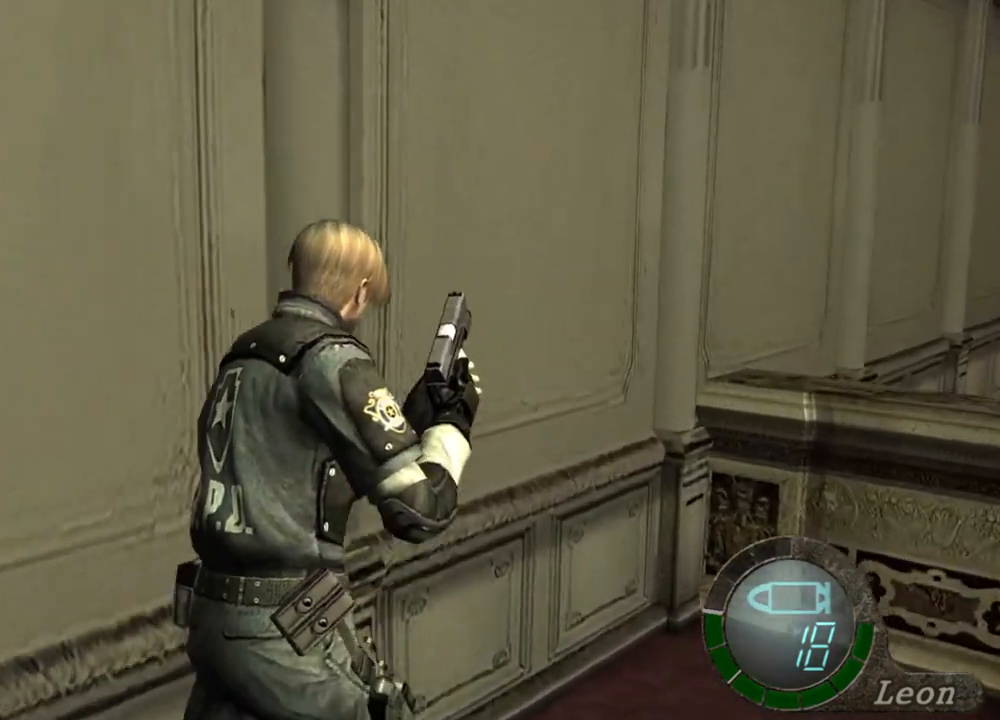
{"keys": ["shift"], "mouse": [], "events": [[33, "e", "down"], [100, "e", "up"], [133, "e", "down"], [233, "e", "up"], [333, "e", "down"], [367, "e", "up"], [467, "w", "up"]]}
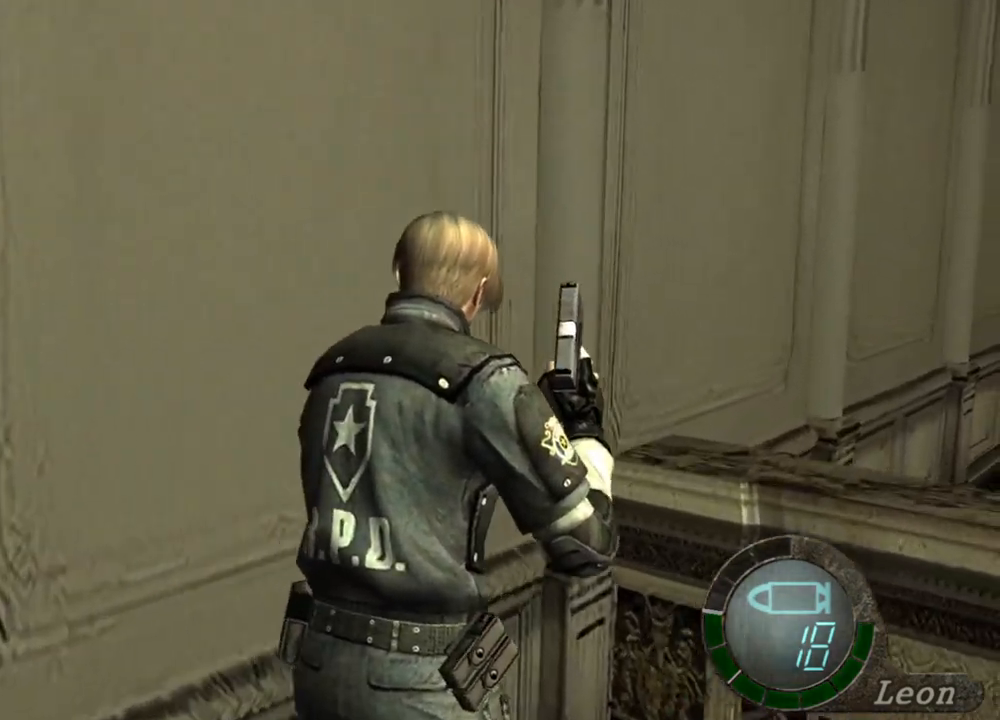
{"keys": [], "mouse": [], "events": [[33, "shift", "up"]]}
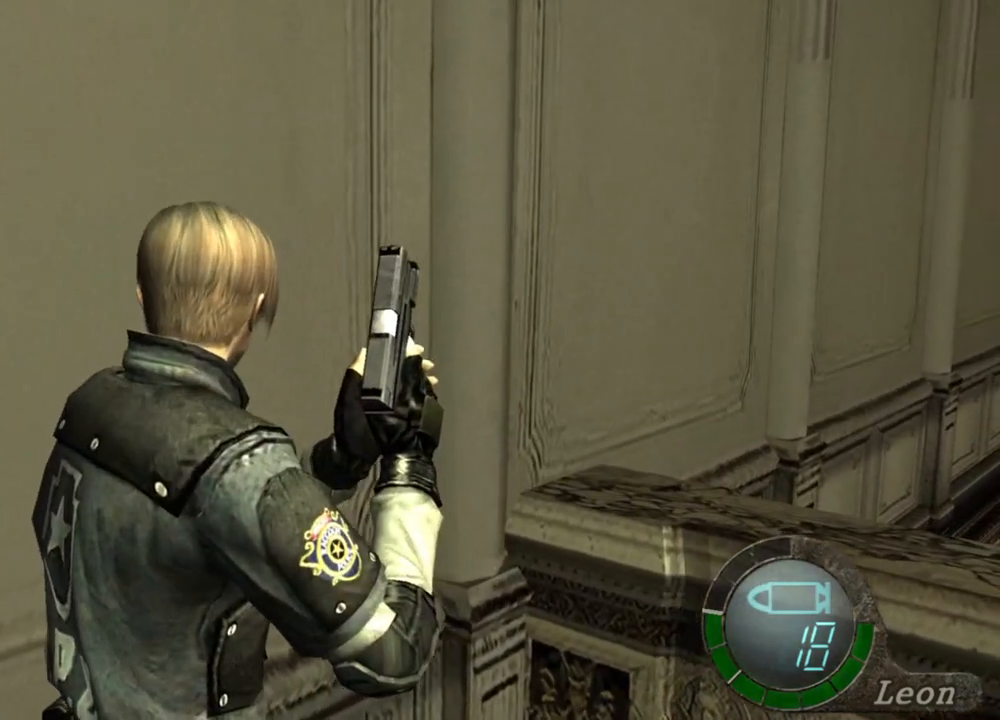
{"keys": [], "mouse": [], "events": []}
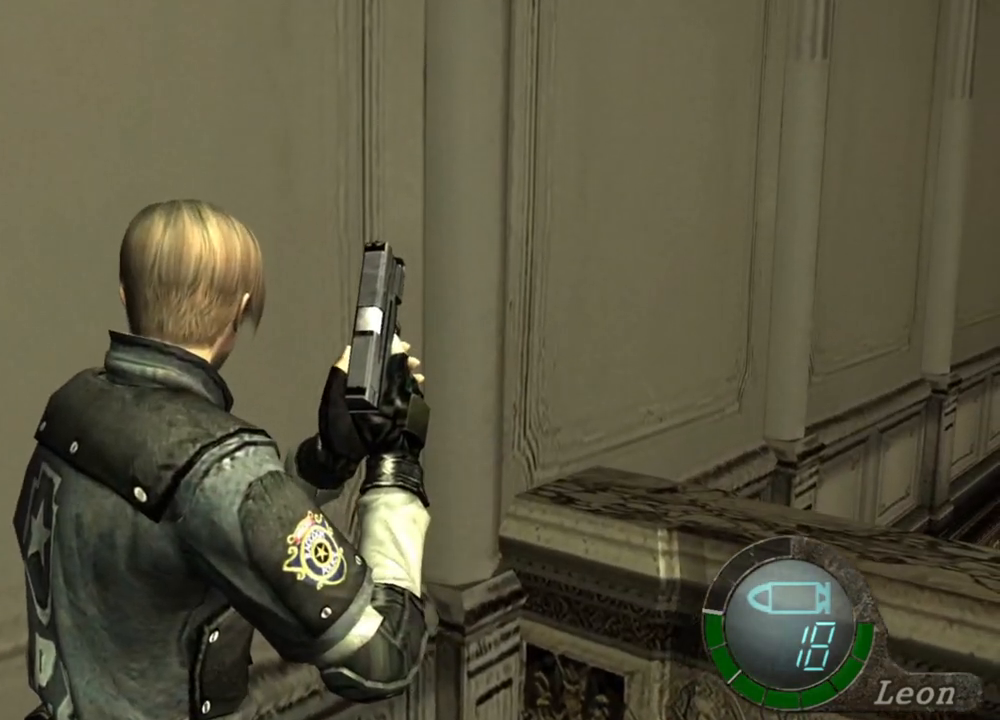
{"keys": [], "mouse": [], "events": []}
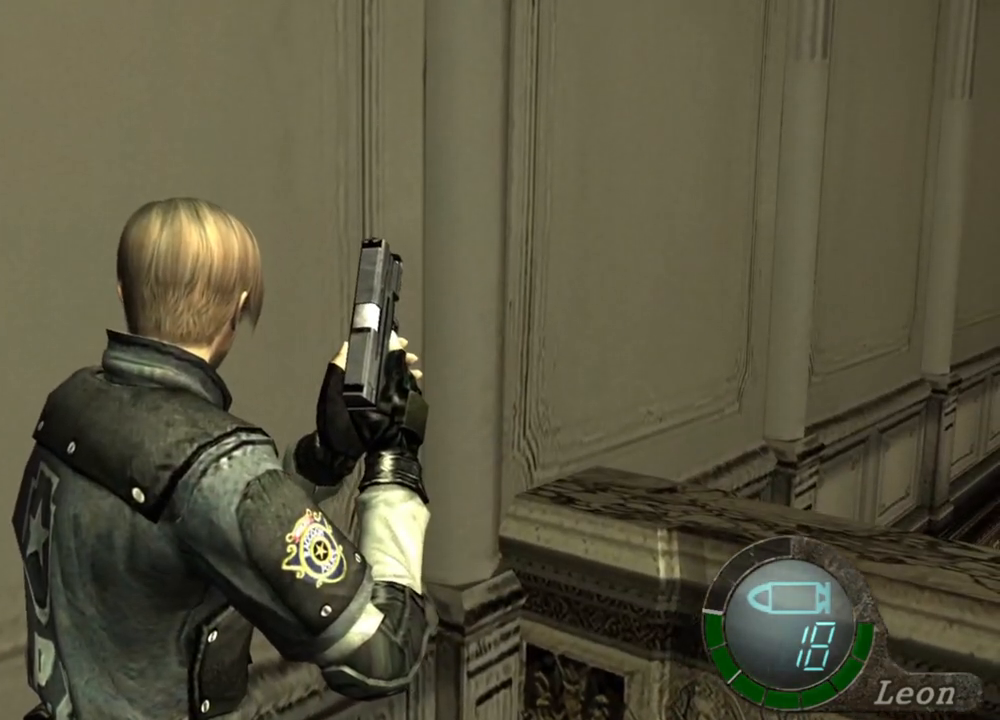
{"keys": [], "mouse": [], "events": []}
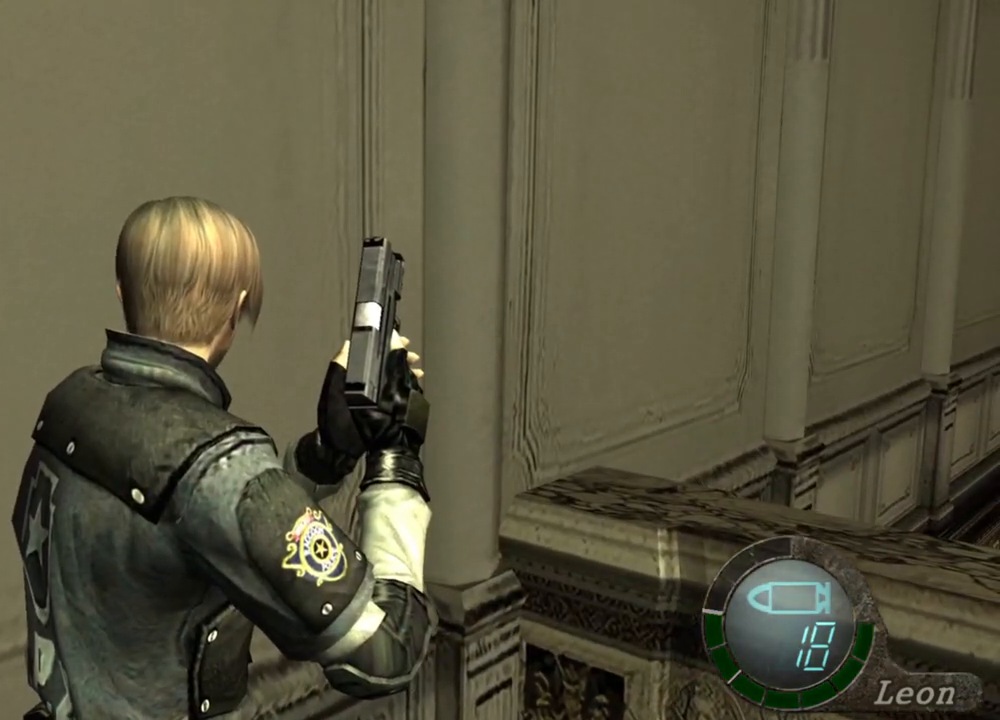
{"keys": [], "mouse": [], "events": []}
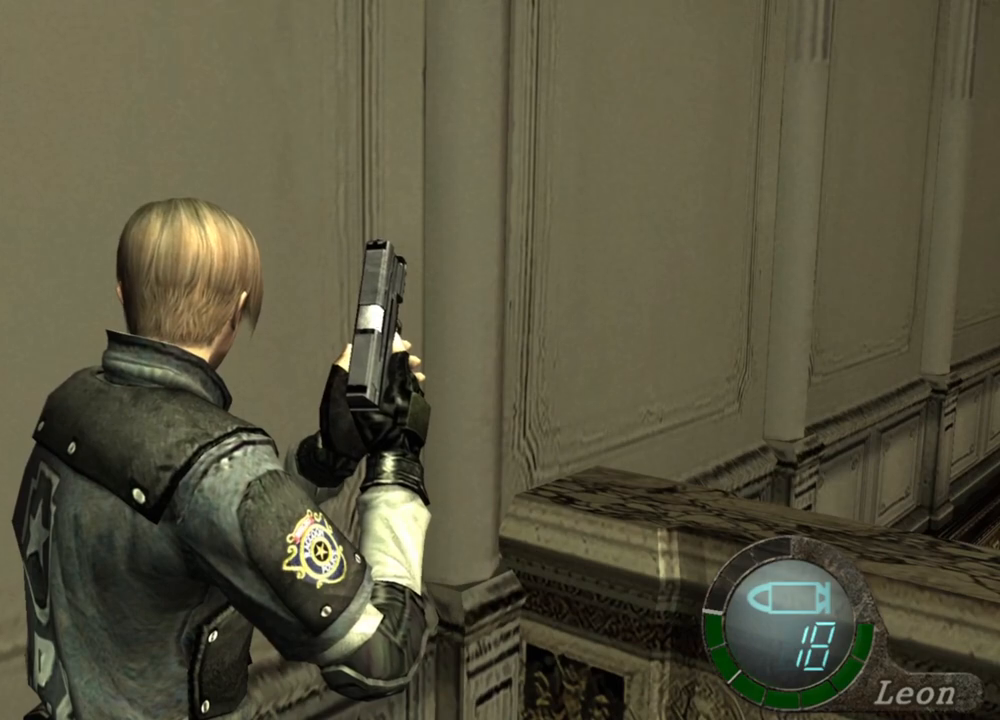
{"keys": [], "mouse": [], "events": [[133, "s", "down"], [133, "shift", "down"], [367, "shift", "up"], [433, "s", "up"]]}
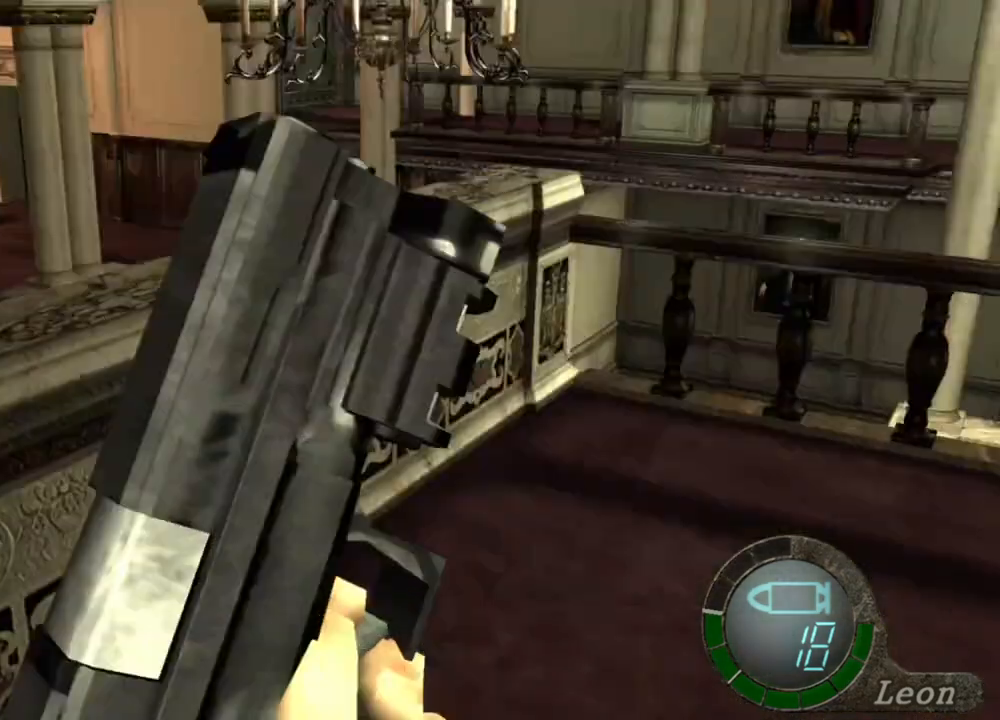
{"keys": [], "mouse": [], "events": []}
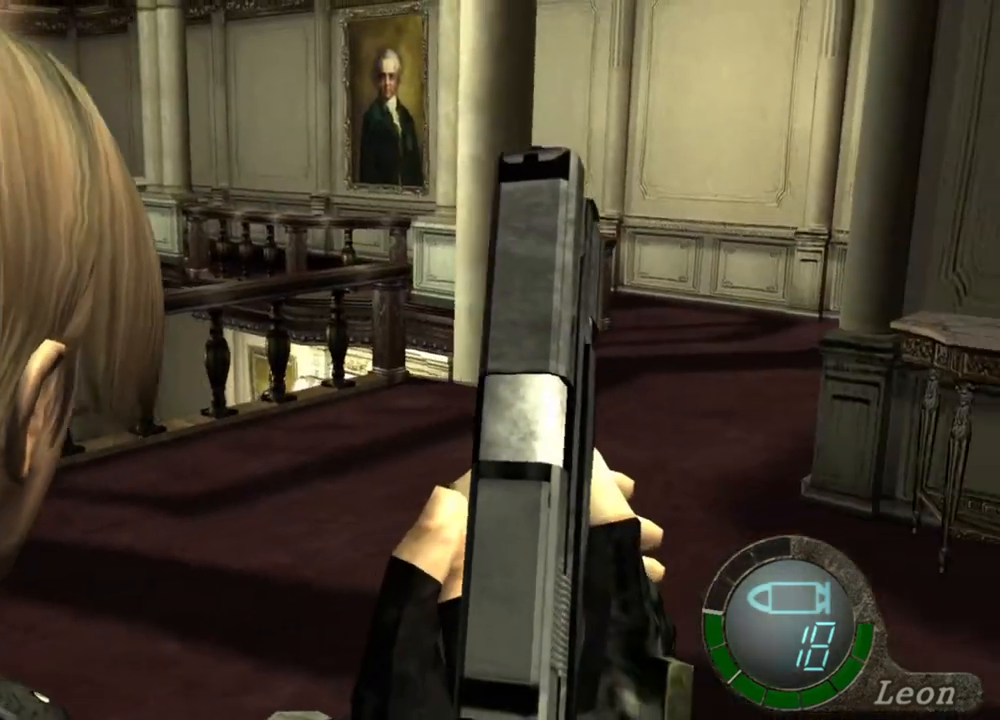
{"keys": [], "mouse": [], "events": []}
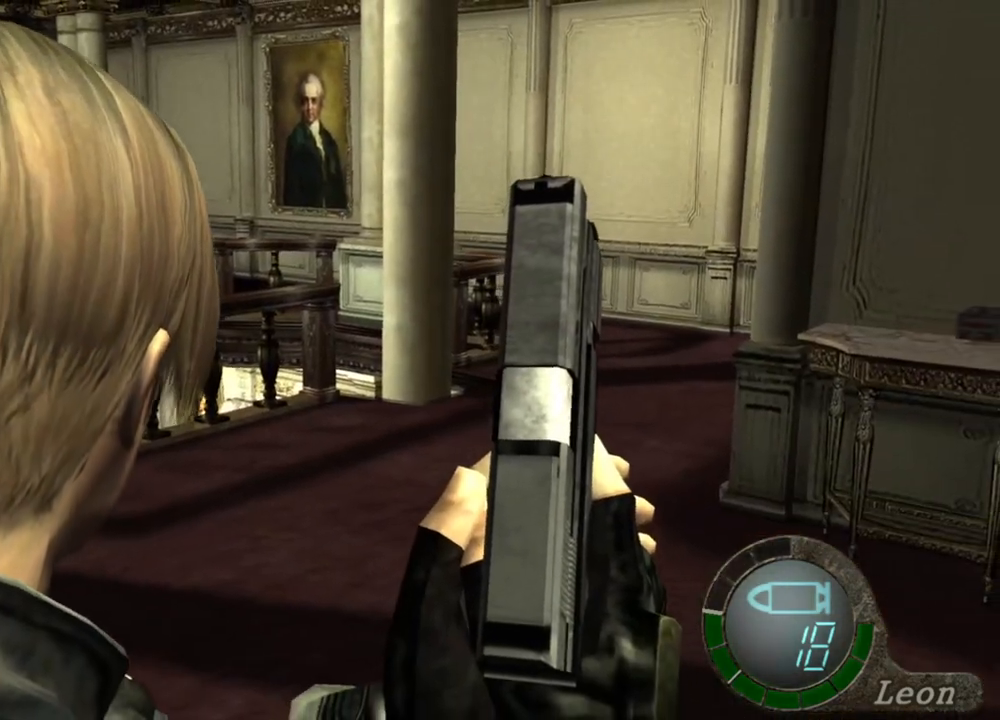
{"keys": [], "mouse": [], "events": []}
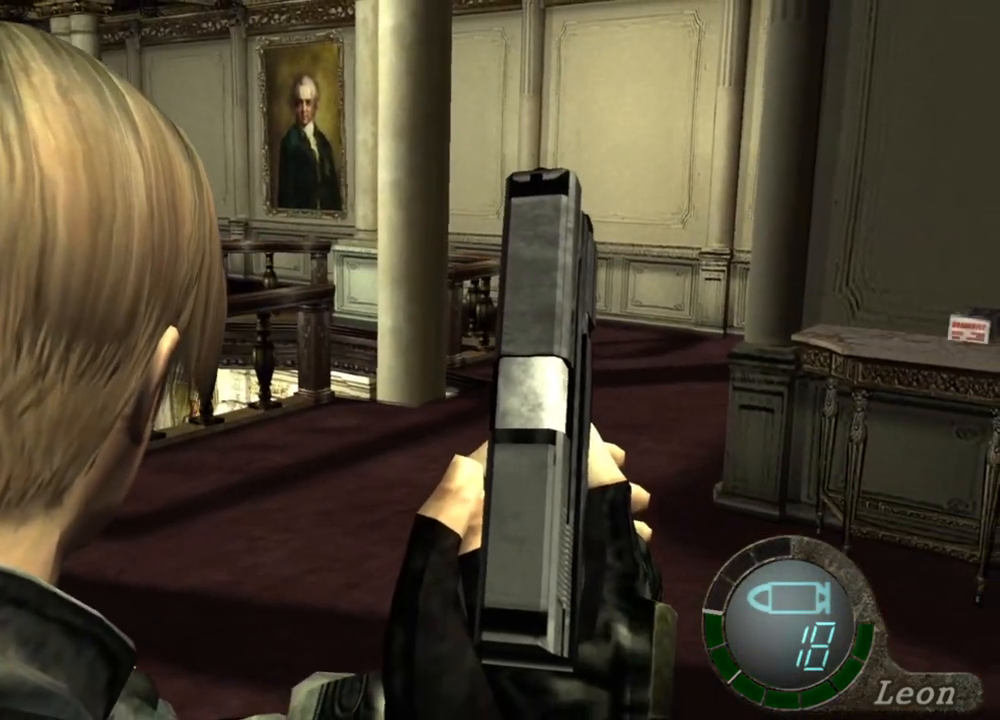
{"keys": [], "mouse": [], "events": []}
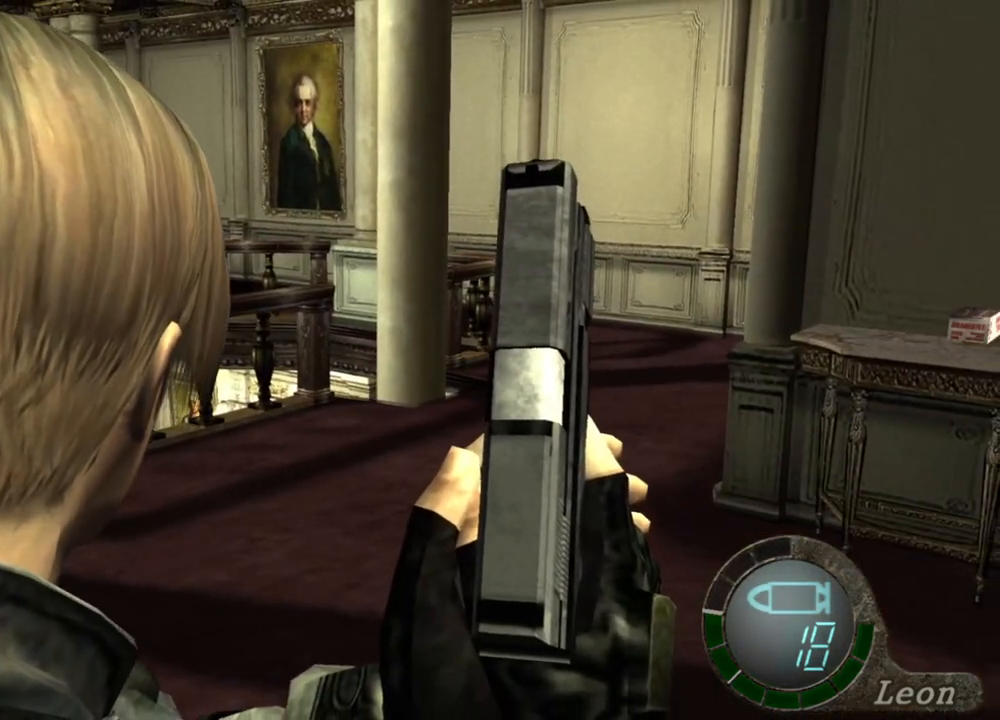
{"keys": [], "mouse": [], "events": []}
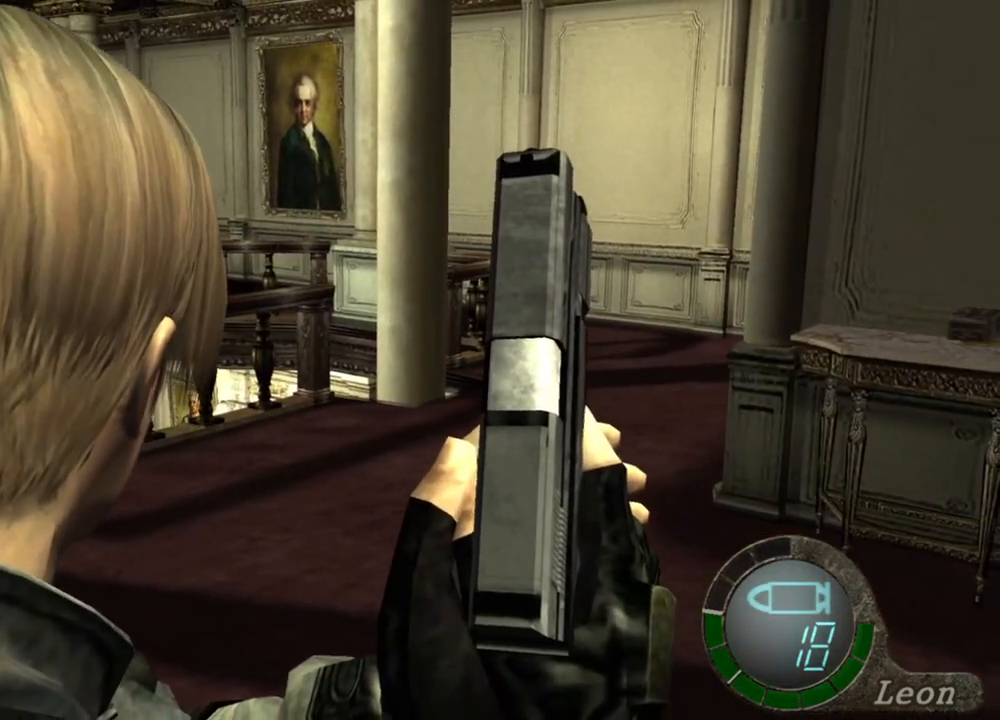
{"keys": [], "mouse": [], "events": []}
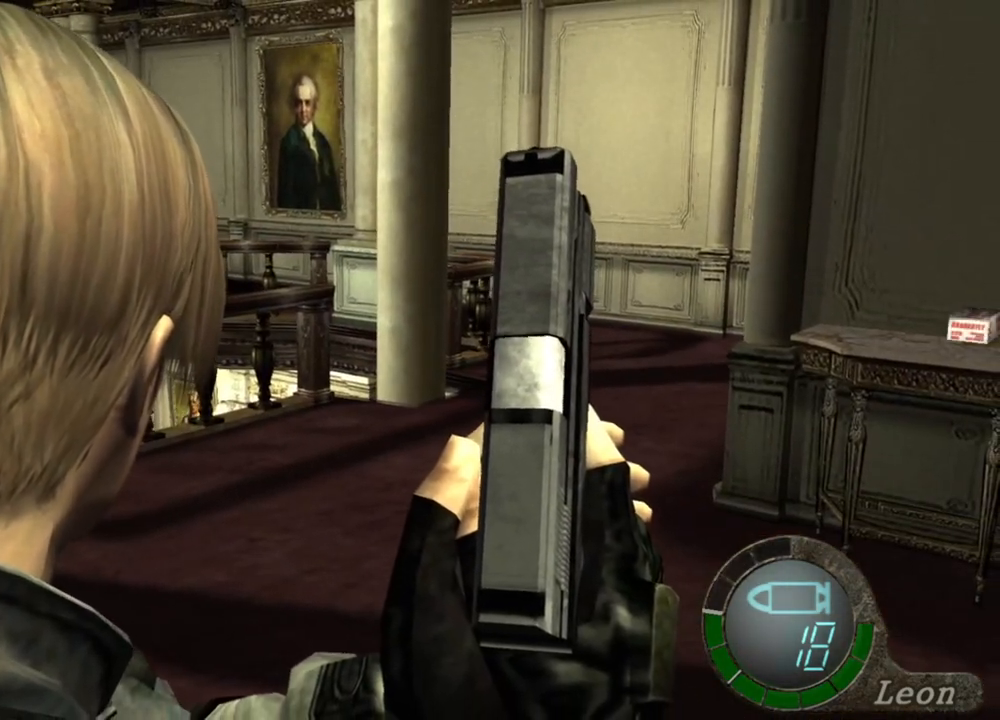
{"keys": [], "mouse": [], "events": []}
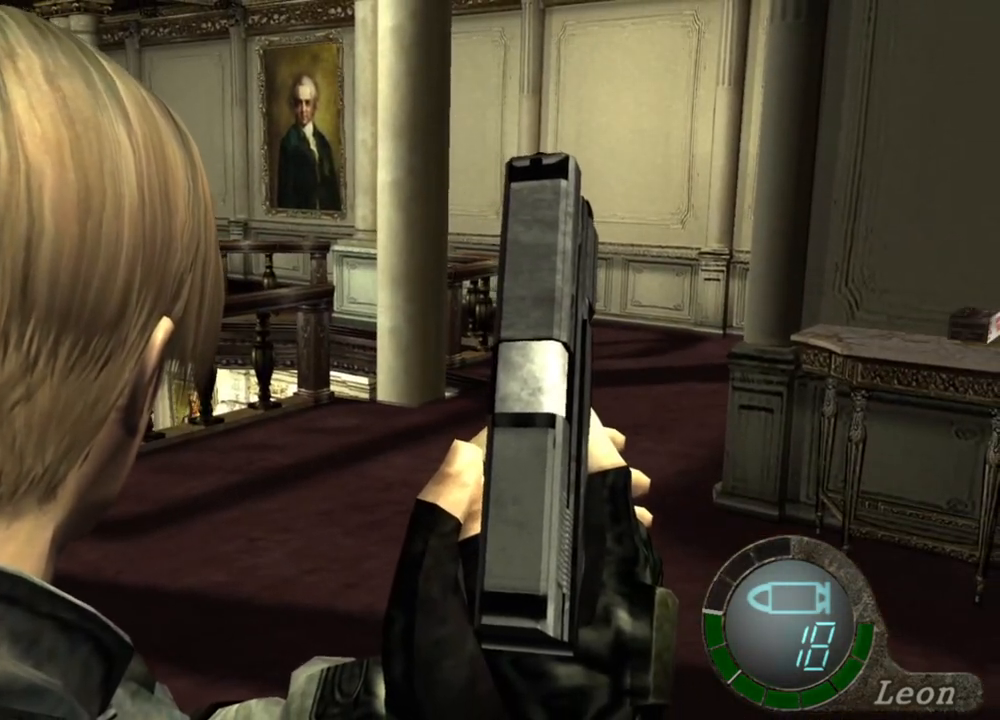
{"keys": ["d"], "mouse": [], "events": [[300, "d", "down"], [400, "d", "up"], [433, "d", "down"]]}
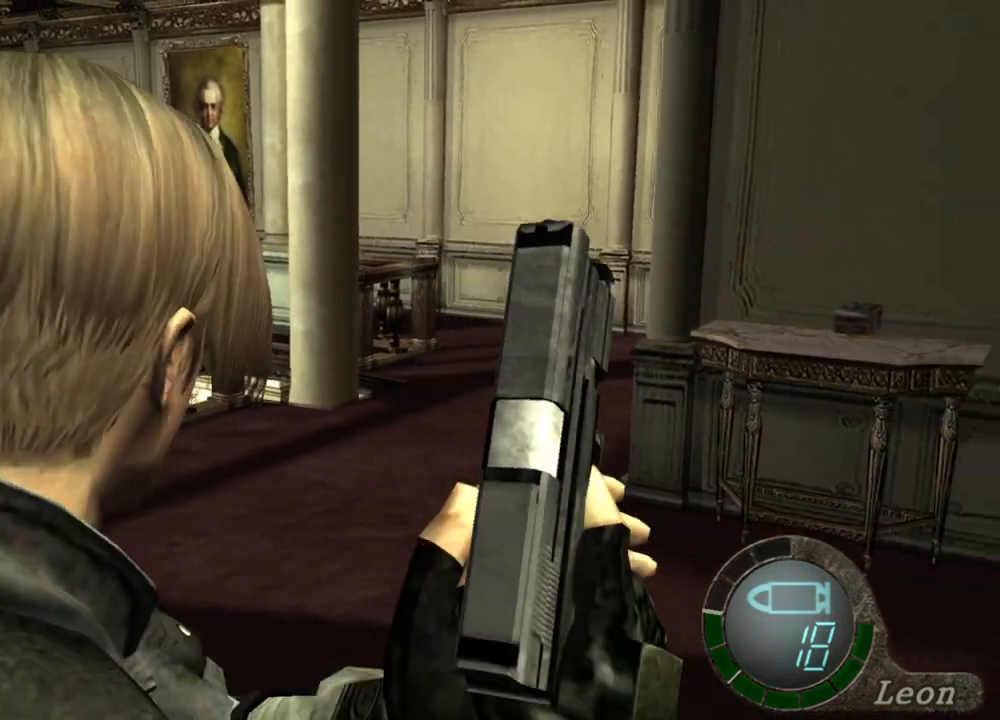
{"keys": ["shift", "w"], "mouse": [], "events": [[33, "d", "up"], [167, "d", "down"], [200, "d", "up"], [233, "d", "down"], [367, "d", "up"], [467, "w", "down"], [500, "shift", "down"]]}
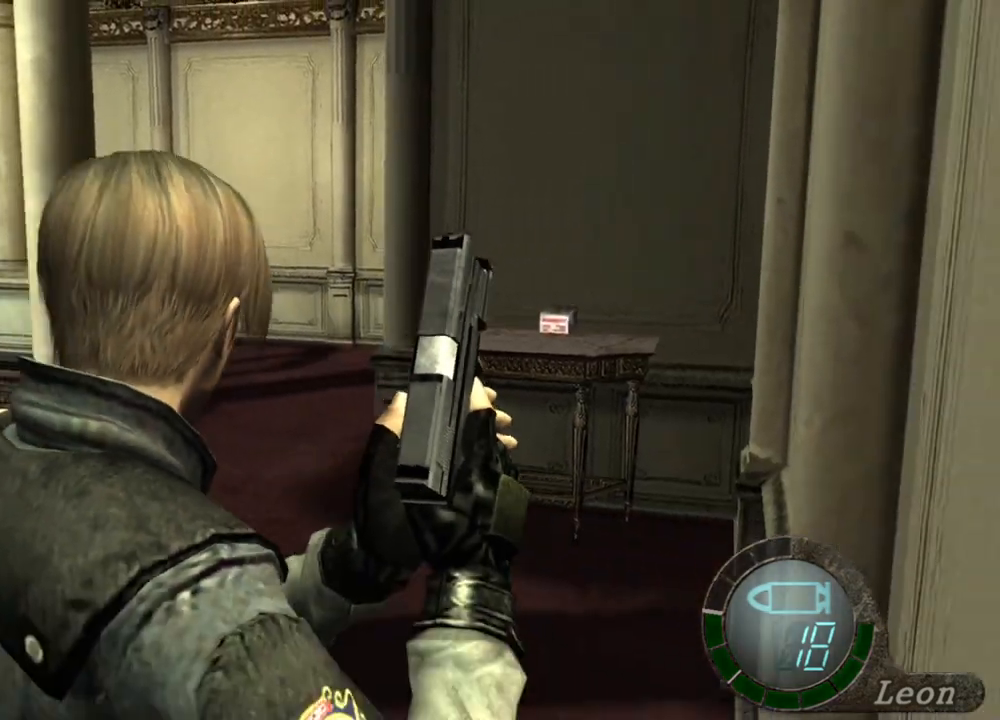
{"keys": ["shift", "w"], "mouse": [], "events": [[100, "e", "down"], [200, "e", "up"], [267, "e", "down"], [333, "e", "up"], [367, "e", "down"], [467, "e", "up"]]}
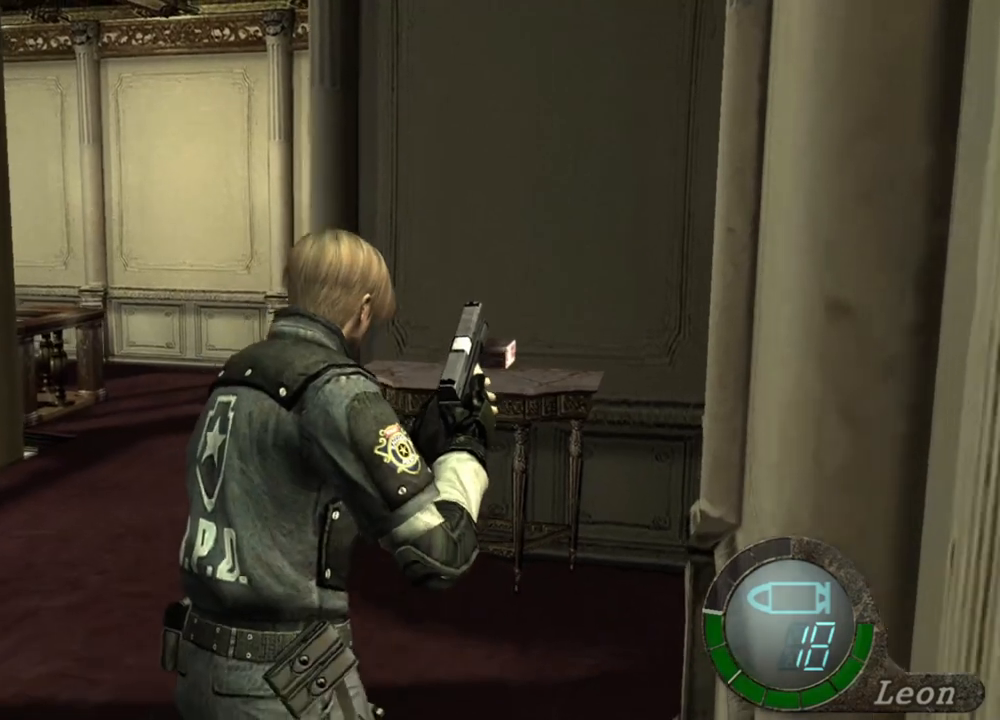
{"keys": ["shift", "w"], "mouse": [], "events": [[33, "e", "down"], [267, "e", "up"], [300, "e", "down"], [400, "e", "up"], [467, "e", "down"], [500, "e", "up"]]}
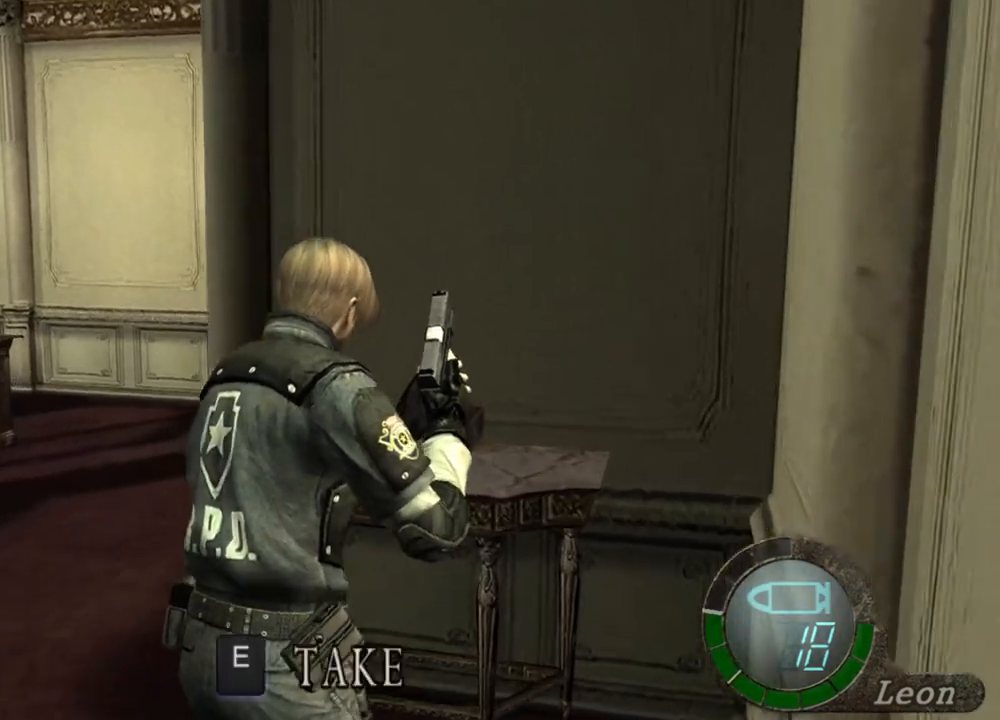
{"keys": ["e", "shift", "w"], "mouse": [], "events": [[33, "e", "down"], [133, "e", "up"], [200, "e", "down"], [333, "e", "up"], [367, "e", "down"], [433, "e", "up"], [500, "e", "down"]]}
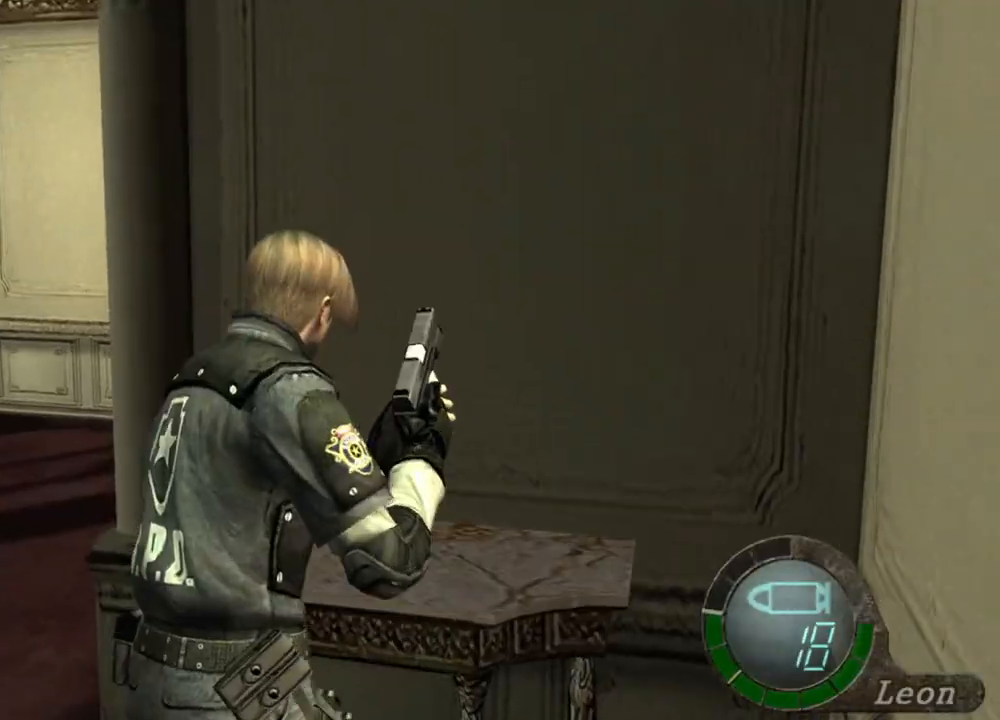
{"keys": [], "mouse": [], "events": [[100, "e", "up"], [167, "w", "up"], [200, "shift", "up"]]}
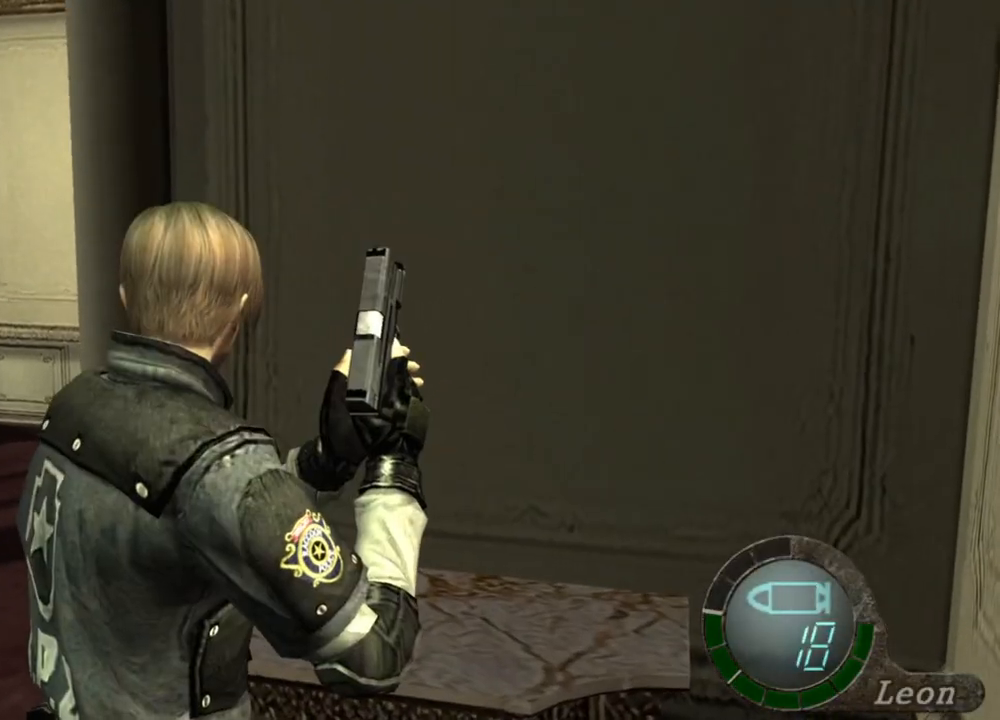
{"keys": [], "mouse": [], "events": []}
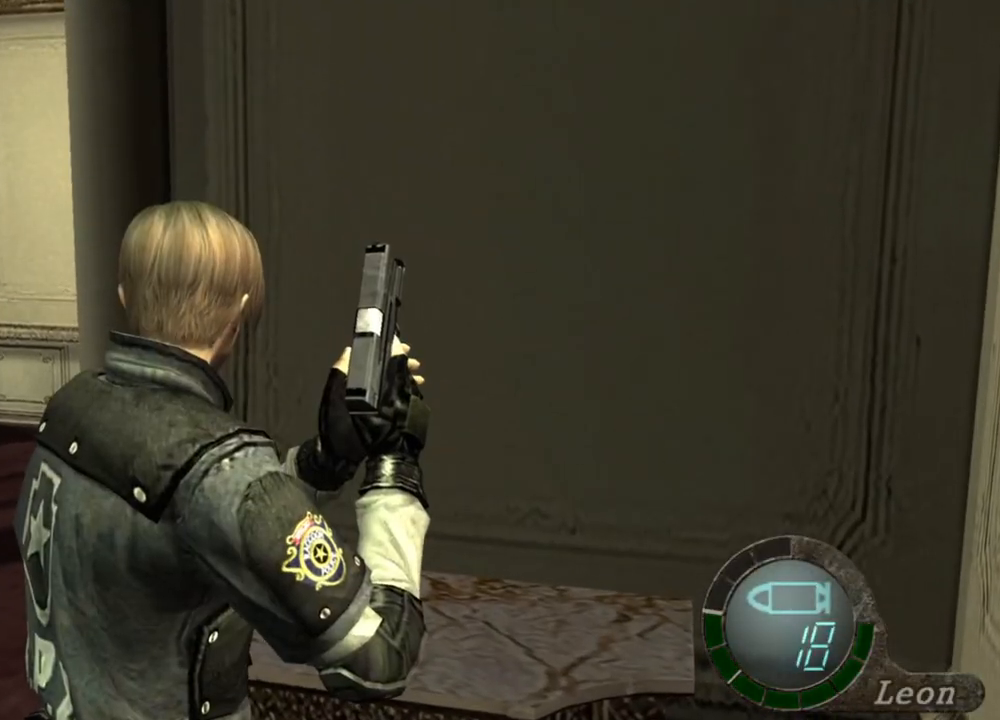
{"keys": [], "mouse": [], "events": []}